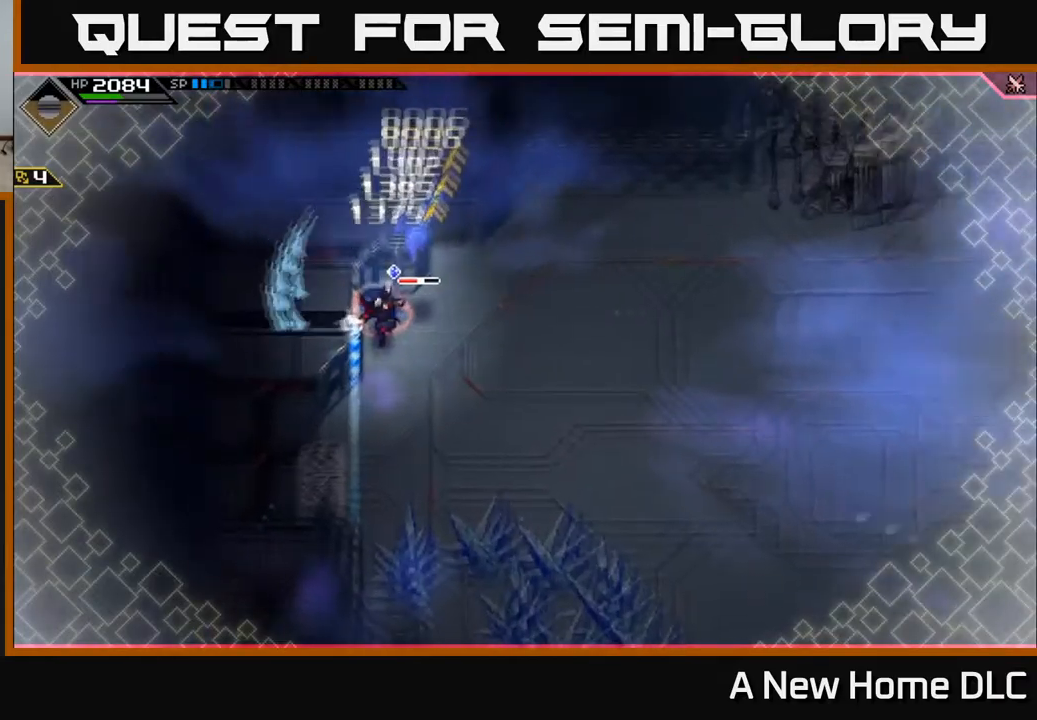
Gameplay with a controller (Xbox layout); each line is a JSON object with the inputs held at the frame after it. "events" lists button and stick changes between this image and that frame as [ms after this image, input, new state], when the widget could be followed in between.
{"buttons": [], "left_stick": "center", "right_stick": "center", "events": []}
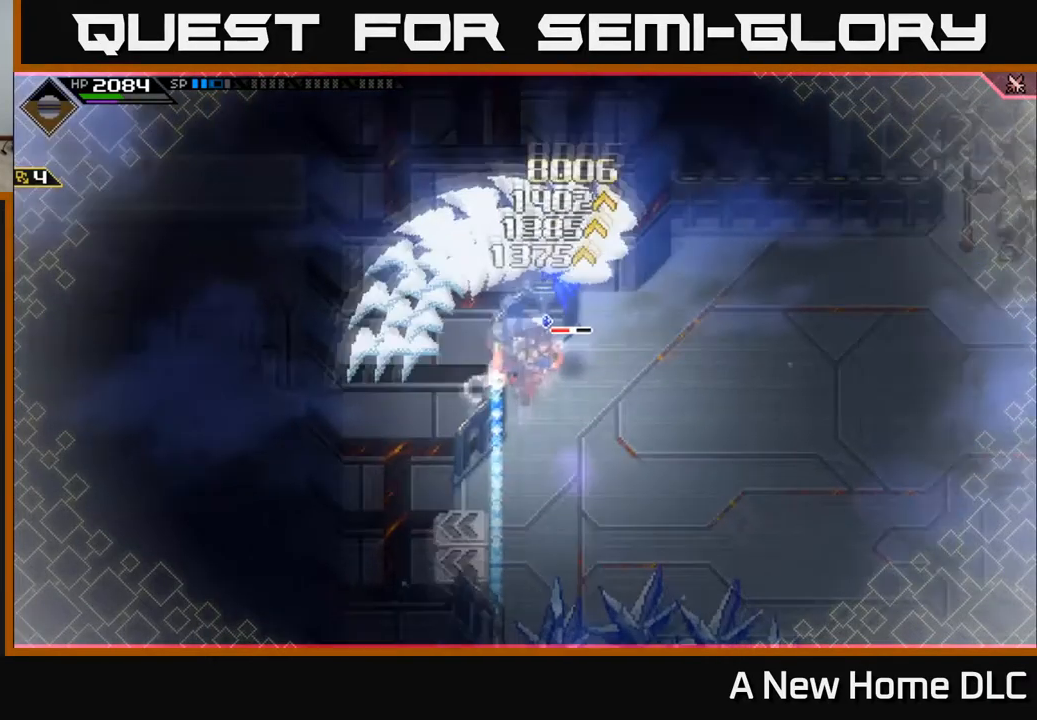
{"buttons": [], "left_stick": "center", "right_stick": "center", "events": []}
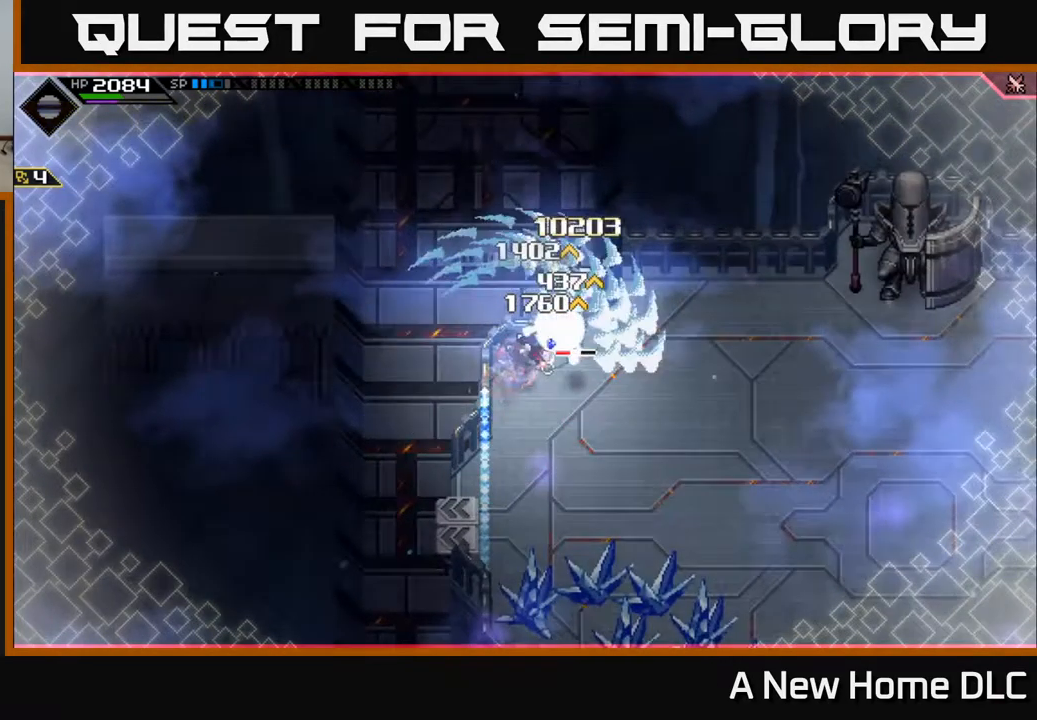
{"buttons": ["X"], "left_stick": "right", "right_stick": "center", "events": [[117, "left_stick", "right"], [300, "L1", "down"], [400, "L1", "up"], [450, "X", "down"]]}
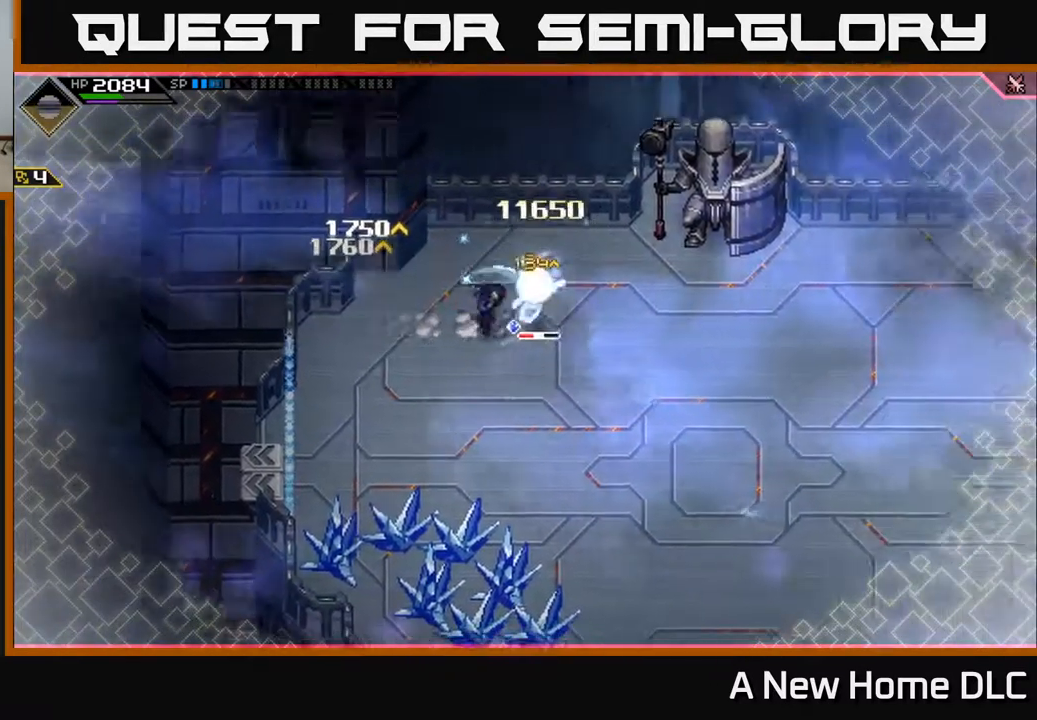
{"buttons": ["X", "L1"], "left_stick": "right", "right_stick": "center", "events": [[50, "X", "up"], [134, "X", "down"], [450, "L1", "down"]]}
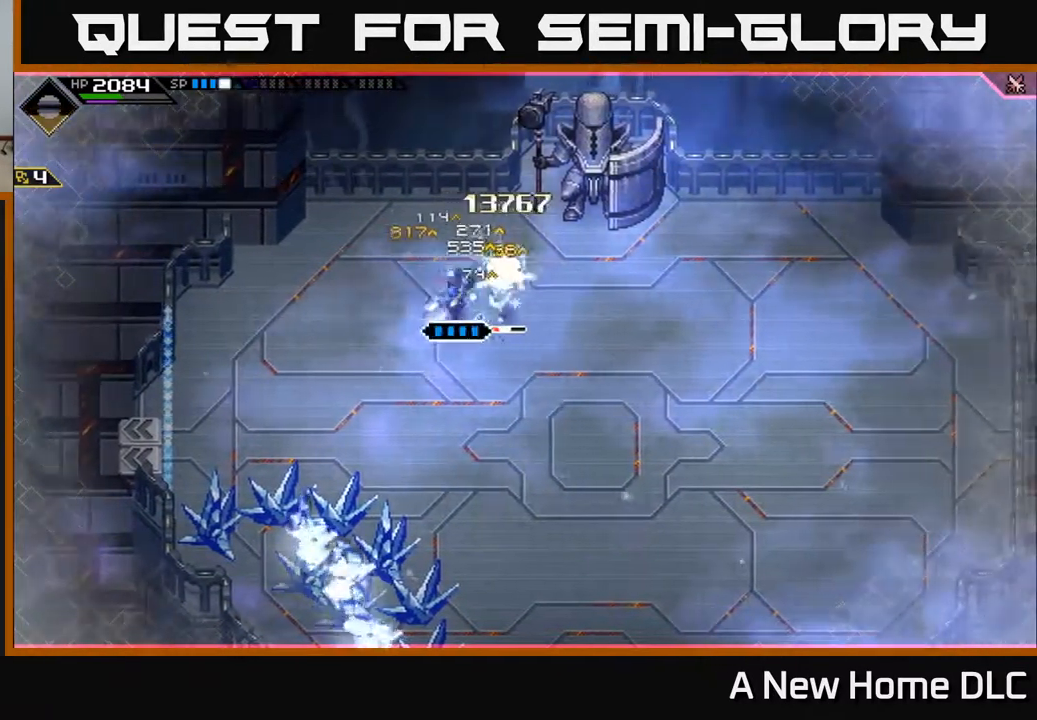
{"buttons": ["L1"], "left_stick": "right", "right_stick": "center", "events": [[50, "L1", "up"], [267, "X", "up"], [334, "X", "down"], [450, "X", "up"], [467, "L1", "down"]]}
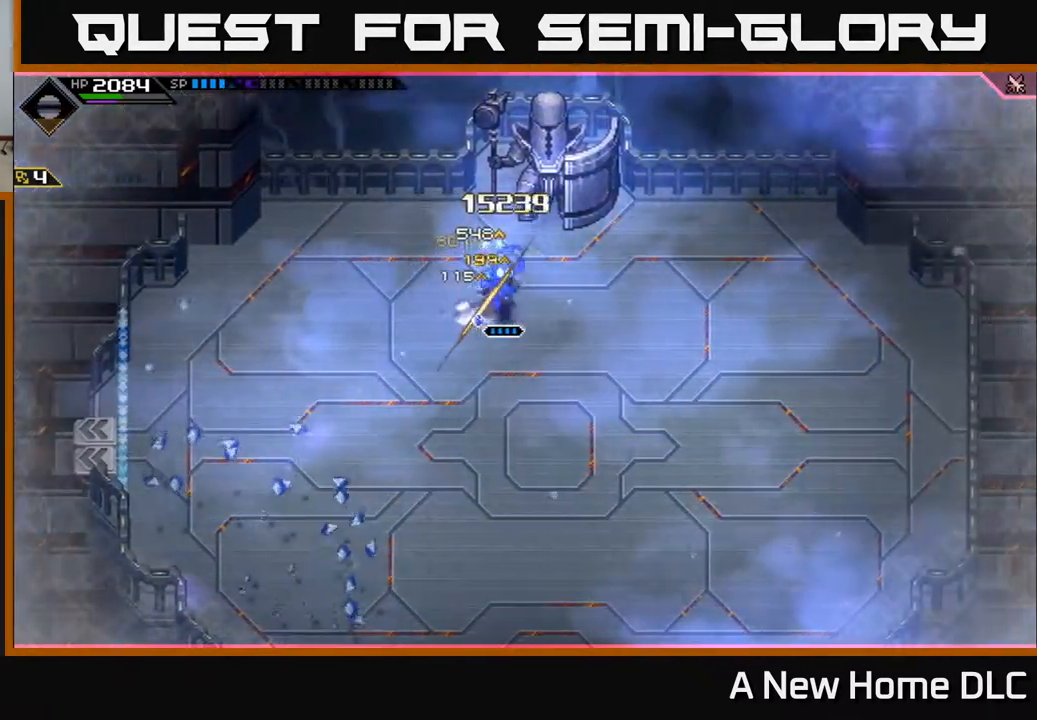
{"buttons": [], "left_stick": "left", "right_stick": "center", "events": [[34, "X", "down"], [50, "L1", "up"], [150, "X", "up"], [217, "X", "down"], [334, "X", "up"], [334, "left_stick", "left"]]}
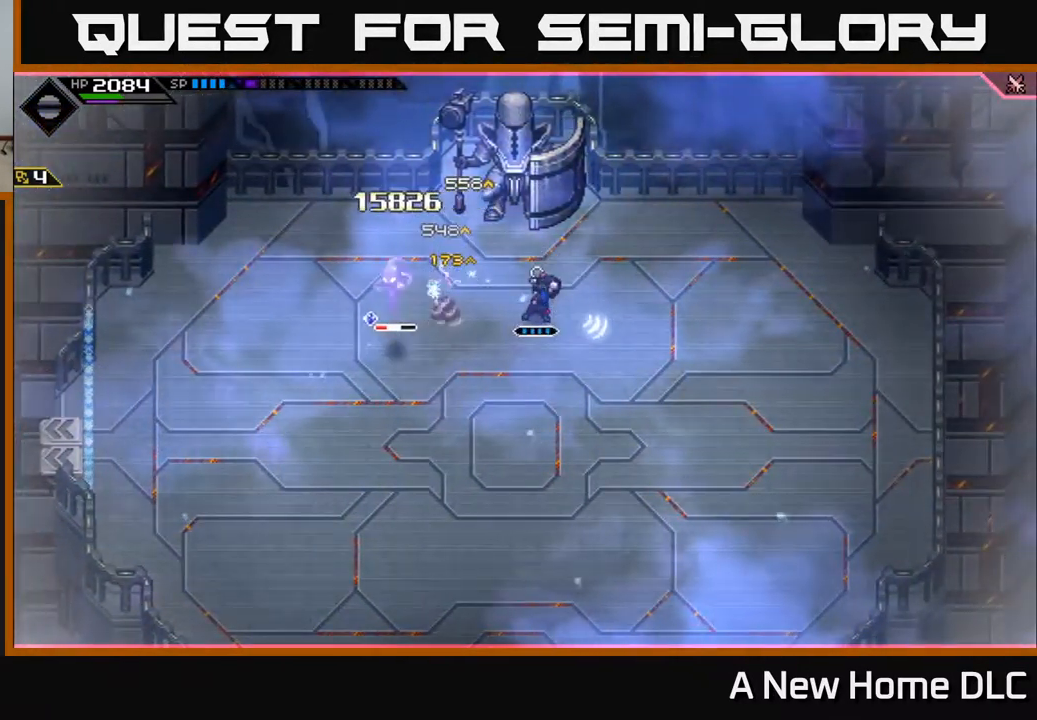
{"buttons": [], "left_stick": "down-left", "right_stick": "center", "events": [[50, "L1", "down"], [50, "X", "down"], [150, "X", "up"], [167, "L1", "up"], [284, "L1", "down"], [367, "L1", "up"], [367, "left_stick", "down-left"]]}
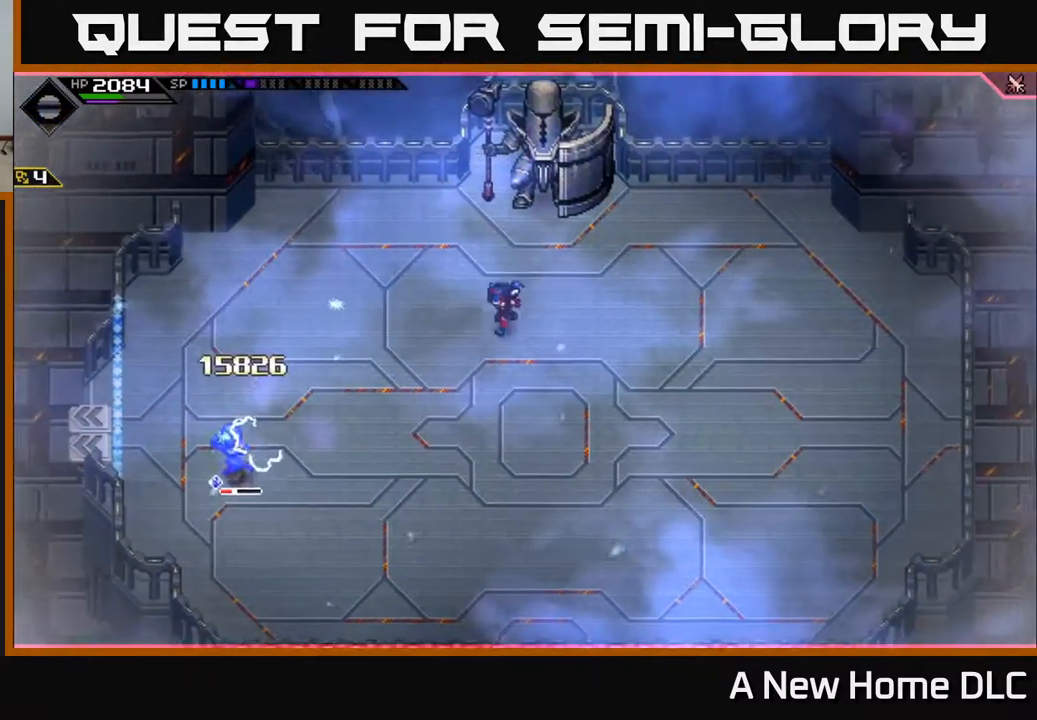
{"buttons": [], "left_stick": "left", "right_stick": "center", "events": [[150, "L1", "down"], [234, "L1", "up"], [317, "L1", "down"], [384, "left_stick", "left"], [450, "L1", "up"]]}
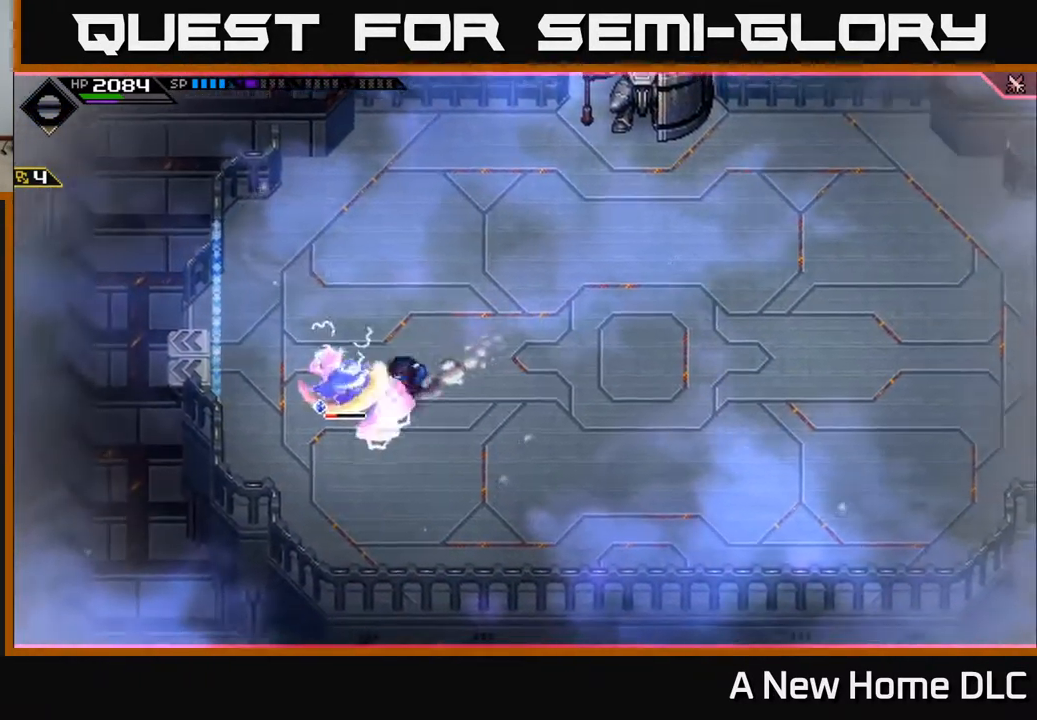
{"buttons": [], "left_stick": "up", "right_stick": "center", "events": [[34, "X", "down"], [50, "L1", "down"], [134, "L1", "up"], [134, "X", "up"], [217, "X", "down"], [317, "X", "up"], [384, "X", "down"], [467, "X", "up"], [467, "left_stick", "up"]]}
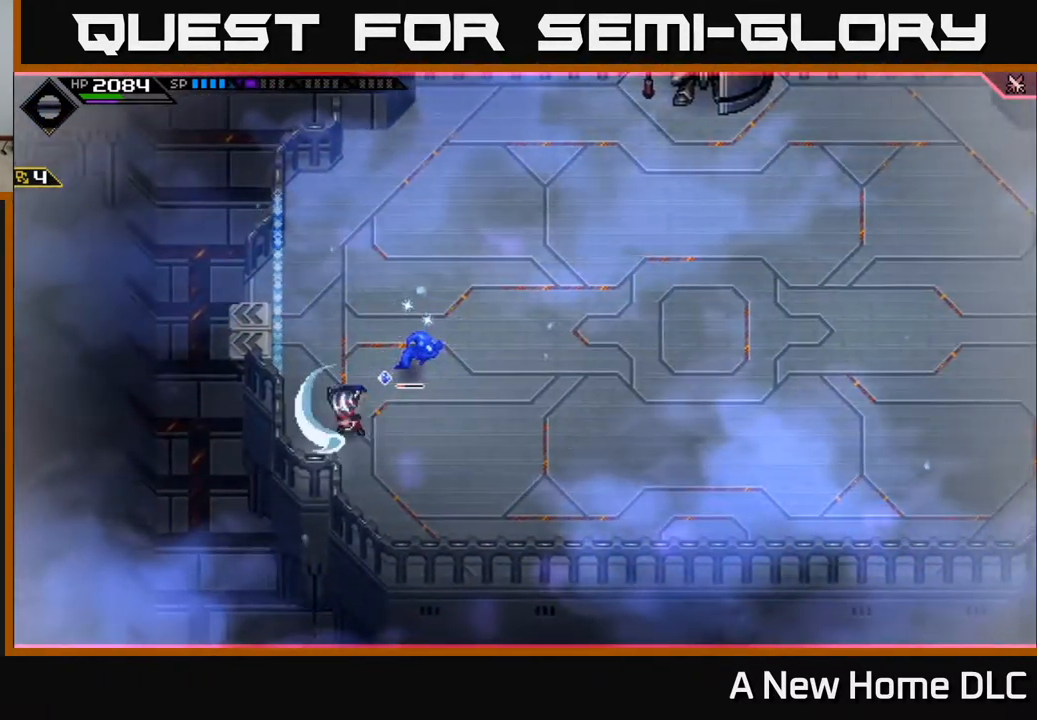
{"buttons": ["X", "R2"], "left_stick": "up-right", "right_stick": "center", "events": [[17, "left_stick", "up-right"], [67, "R2", "down"], [84, "X", "down"]]}
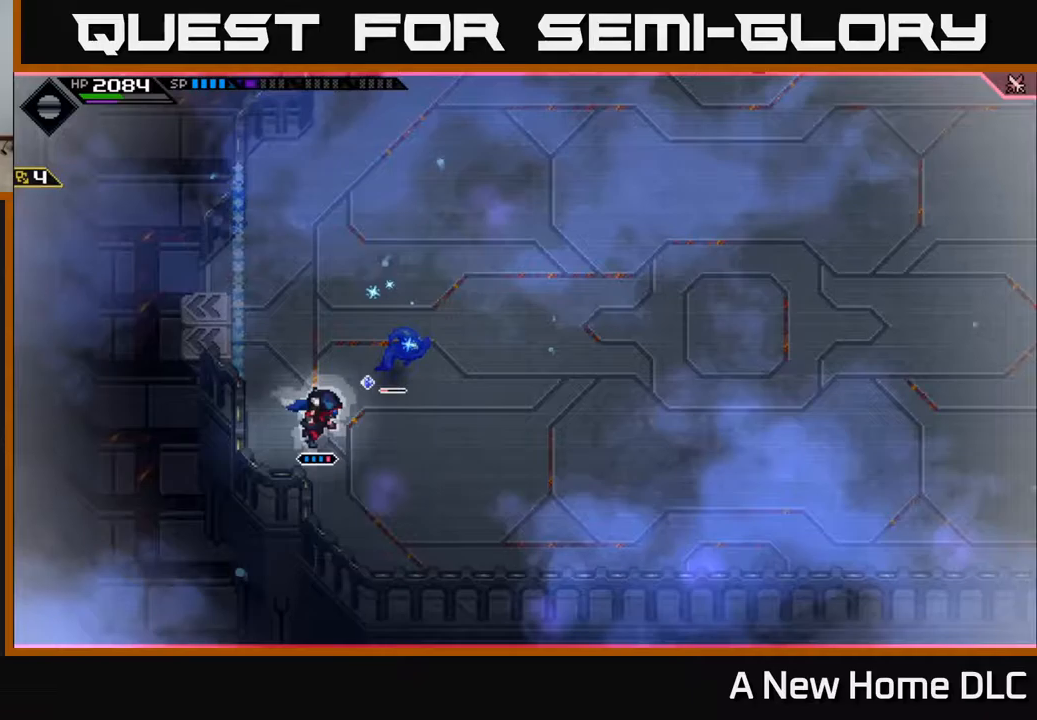
{"buttons": [], "left_stick": "center", "right_stick": "center", "events": [[217, "R2", "up"], [217, "X", "up"], [317, "left_stick", "center"]]}
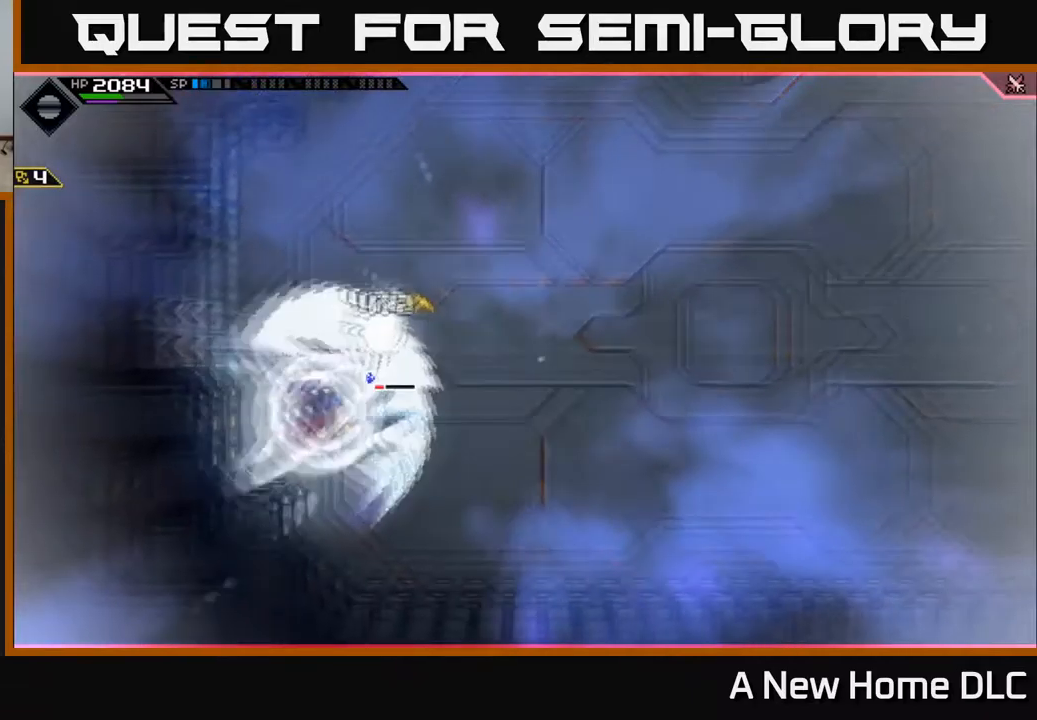
{"buttons": [], "left_stick": "center", "right_stick": "center", "events": []}
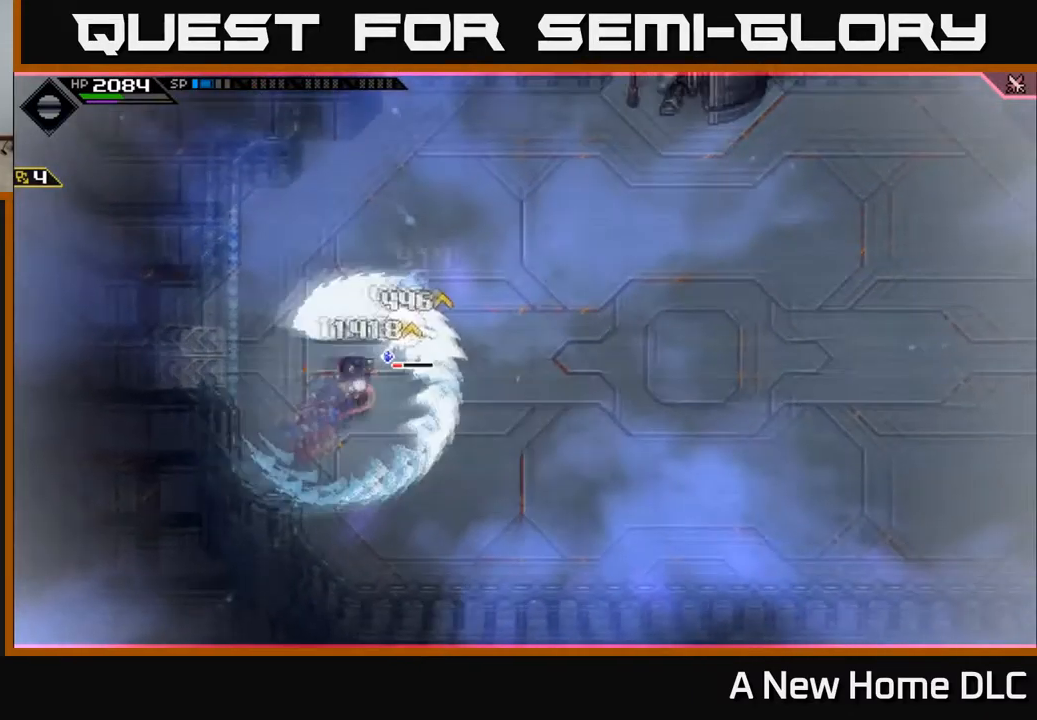
{"buttons": [], "left_stick": "up-right", "right_stick": "center", "events": [[367, "left_stick", "right"], [500, "left_stick", "up-right"]]}
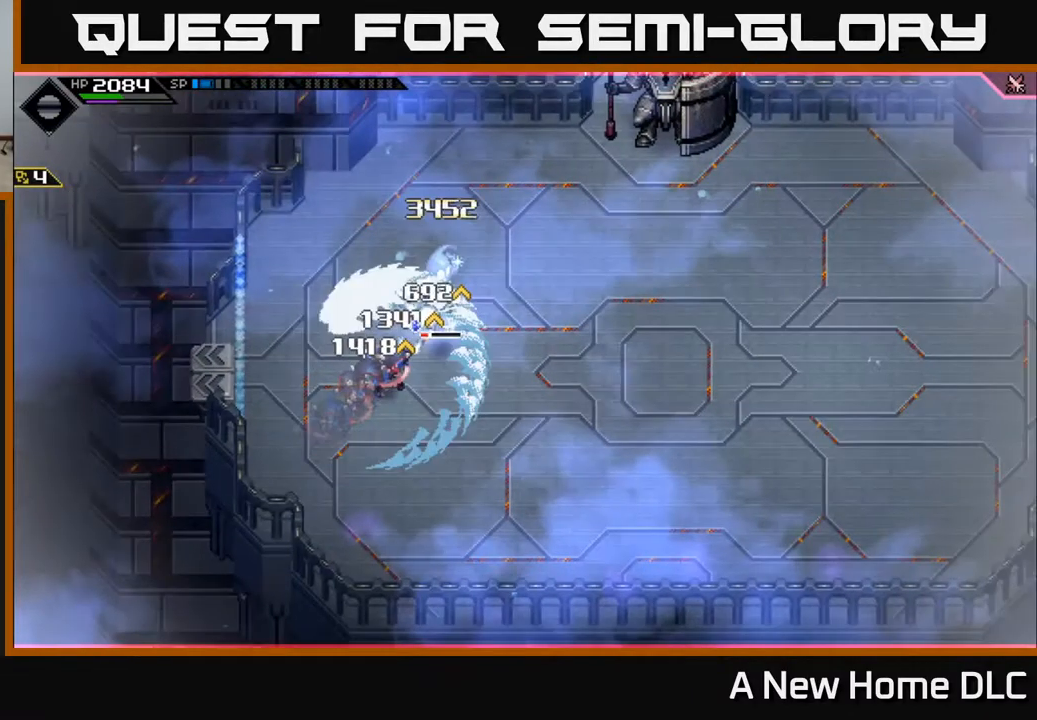
{"buttons": ["X"], "left_stick": "up-right", "right_stick": "center", "events": [[50, "L1", "down"], [167, "L1", "up"], [267, "X", "down"], [367, "X", "up"], [450, "X", "down"]]}
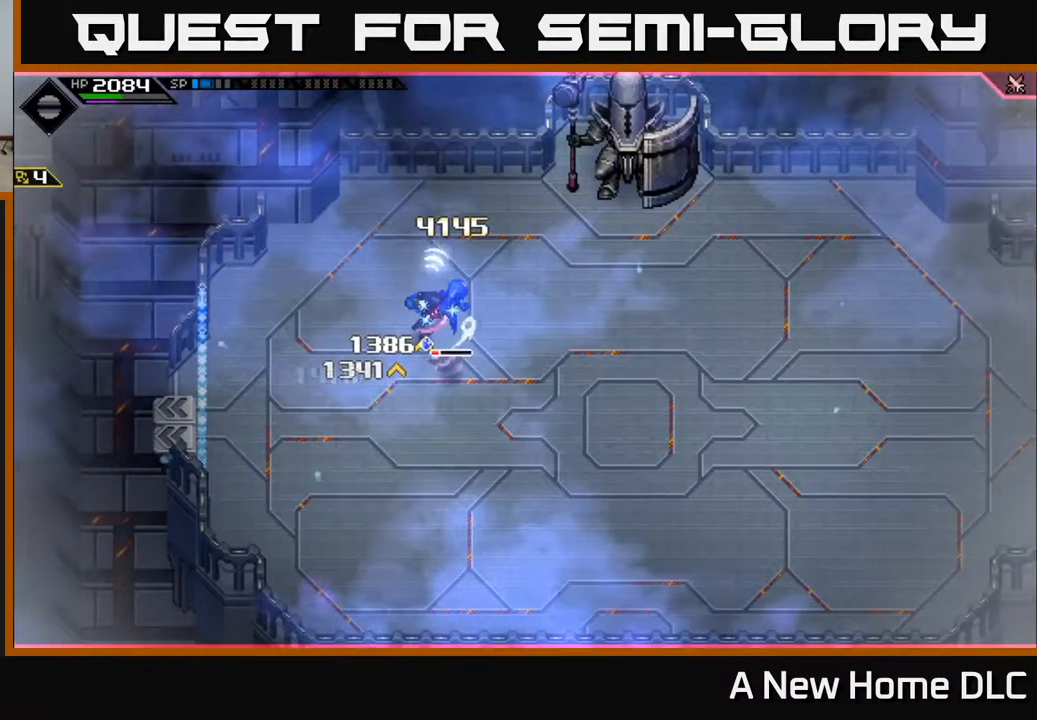
{"buttons": ["X"], "left_stick": "down", "right_stick": "center", "events": [[33, "X", "up"], [33, "left_stick", "down-right"], [100, "X", "down"], [217, "X", "up"], [300, "X", "down"], [400, "X", "up"], [450, "left_stick", "down"], [483, "X", "down"]]}
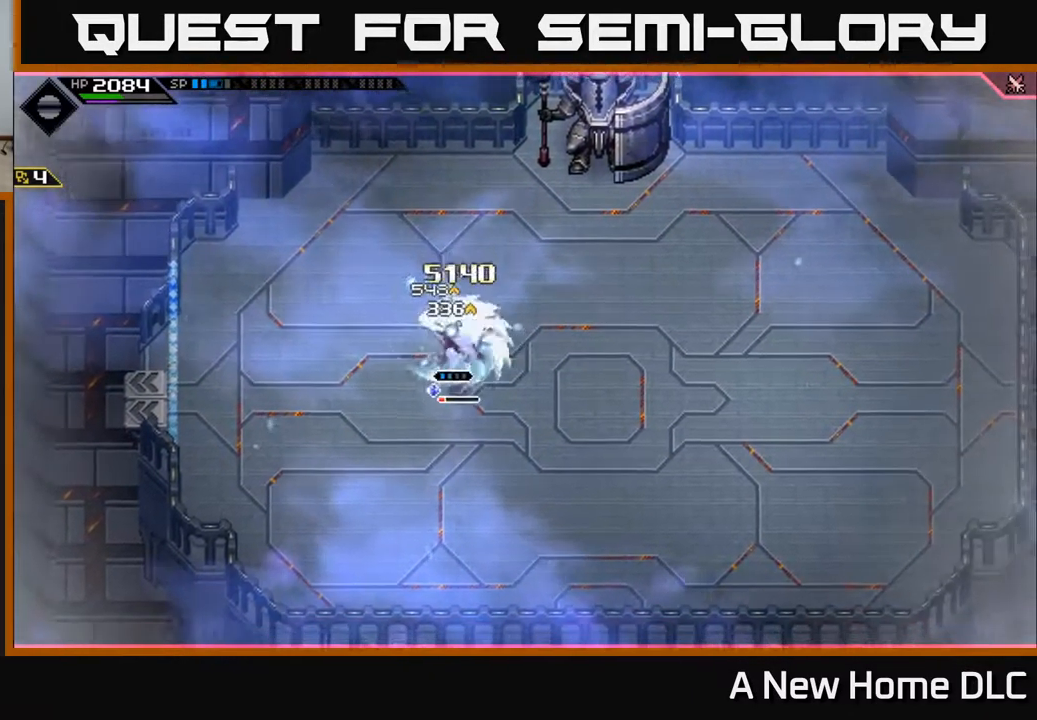
{"buttons": [], "left_stick": "down", "right_stick": "center", "events": [[100, "X", "up"], [167, "X", "down"], [283, "X", "up"], [350, "X", "down"], [467, "X", "up"]]}
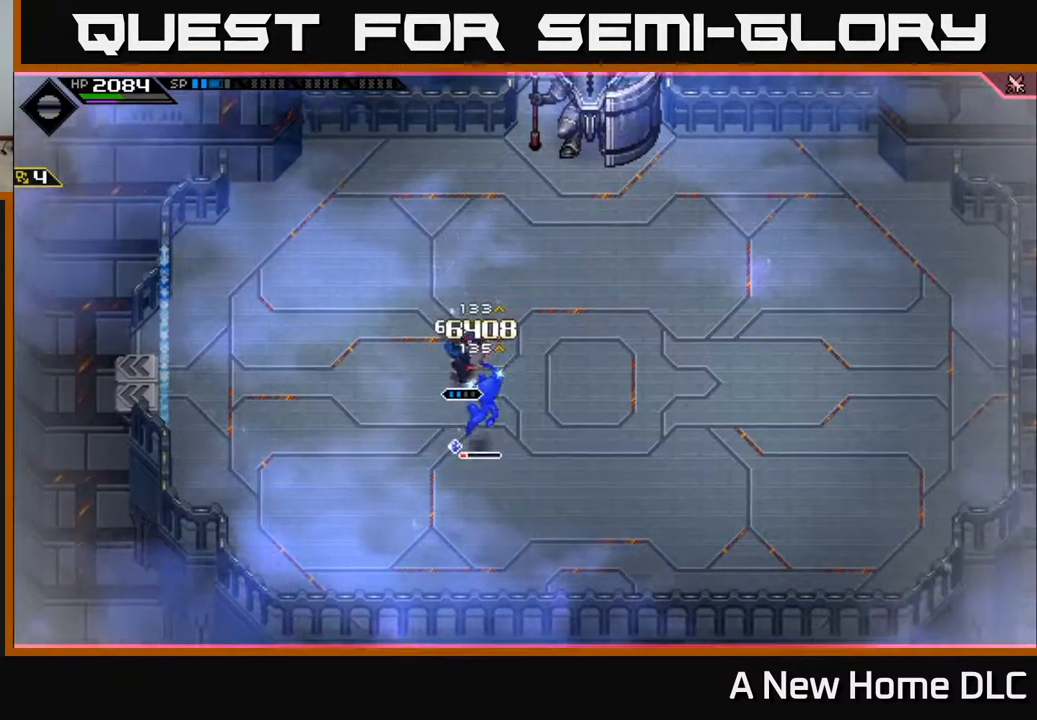
{"buttons": [], "left_stick": "center", "right_stick": "center", "events": [[17, "L1", "down"], [50, "X", "down"], [117, "L1", "up"], [167, "X", "up"], [250, "X", "down"], [367, "X", "up"], [450, "X", "down"], [500, "X", "up"], [500, "left_stick", "center"]]}
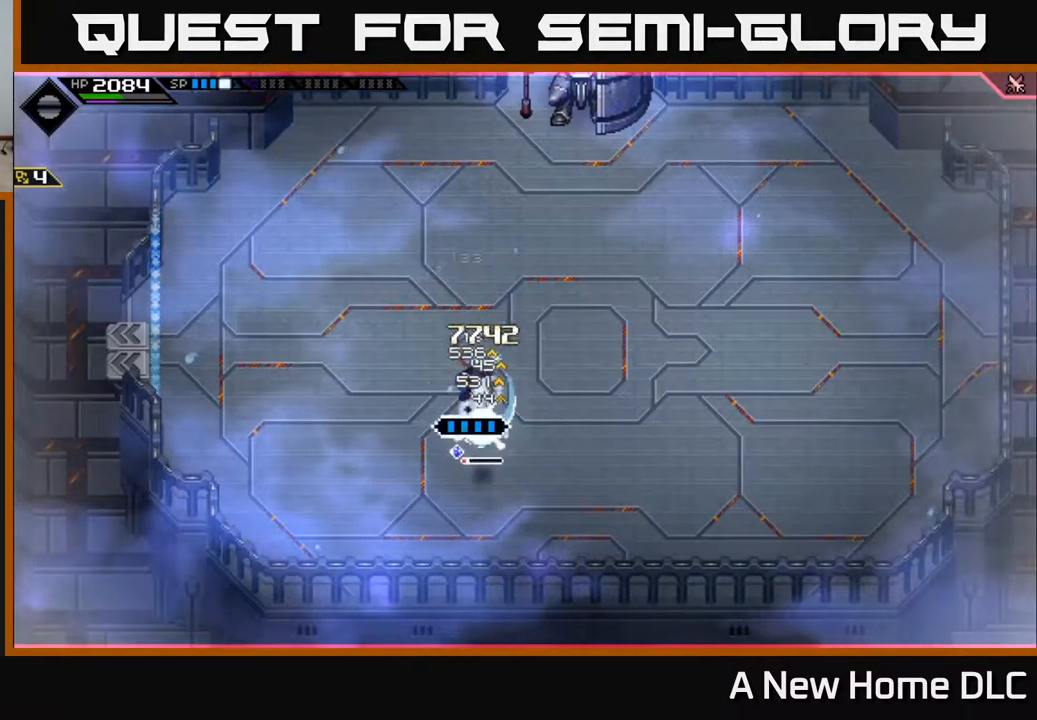
{"buttons": [], "left_stick": "center", "right_stick": "down", "events": [[50, "DPAD_LEFT", "down"], [150, "DPAD_LEFT", "up"], [233, "right_stick", "down"], [250, "R2", "down"], [400, "R2", "up"]]}
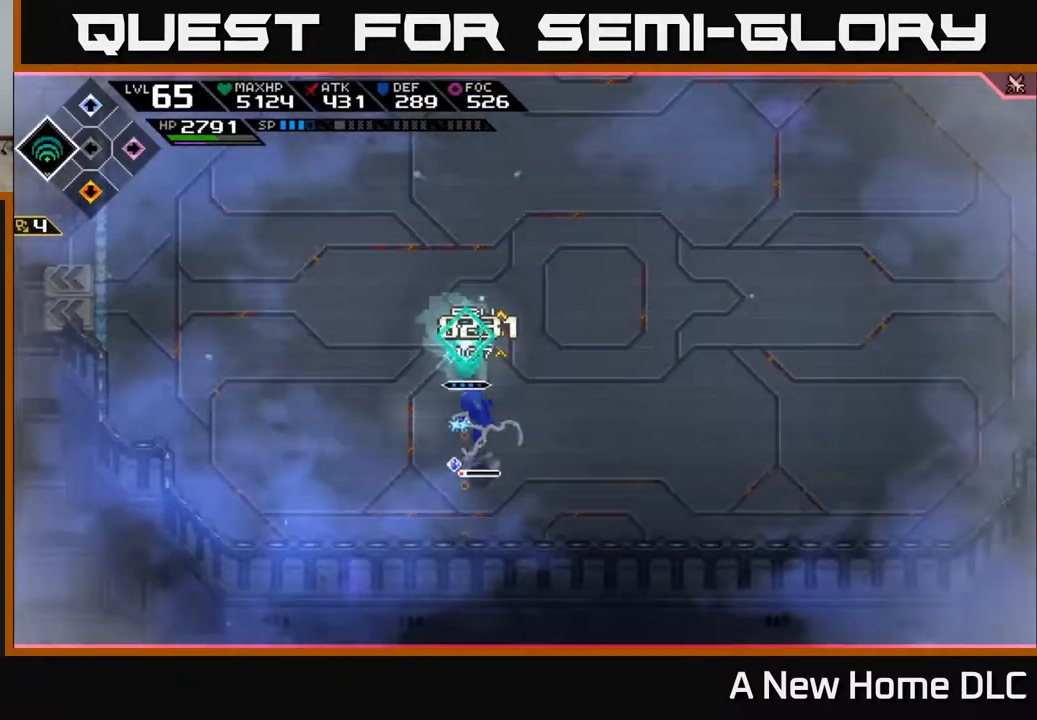
{"buttons": [], "left_stick": "center", "right_stick": "up", "events": [[433, "right_stick", "left"], [500, "right_stick", "up"]]}
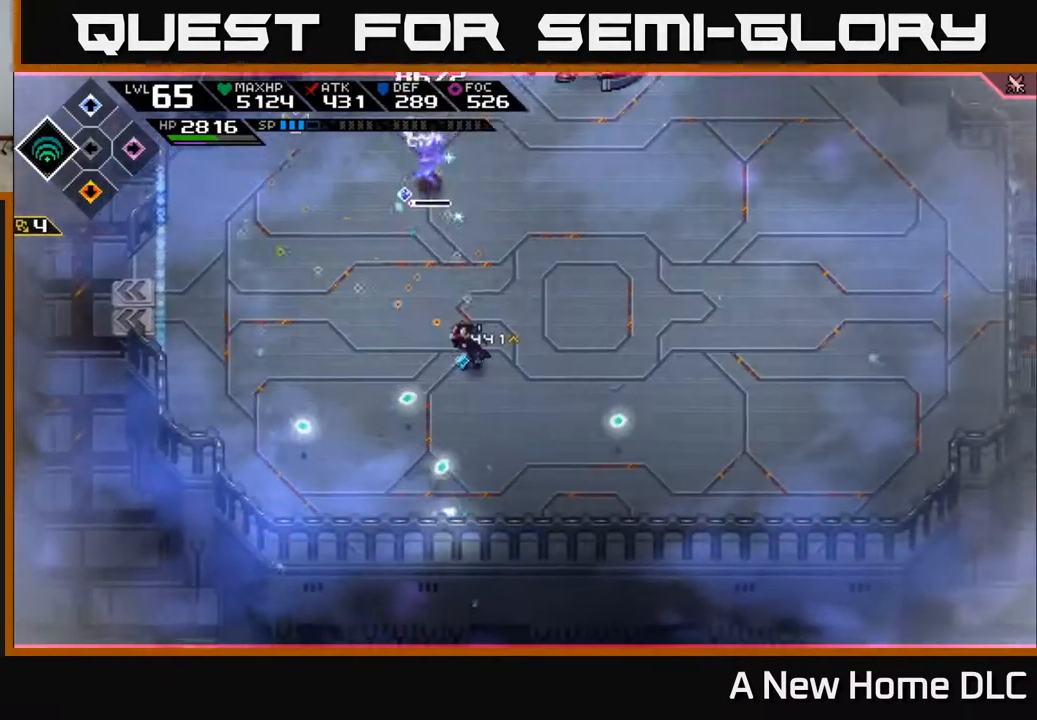
{"buttons": [], "left_stick": "center", "right_stick": "up", "events": []}
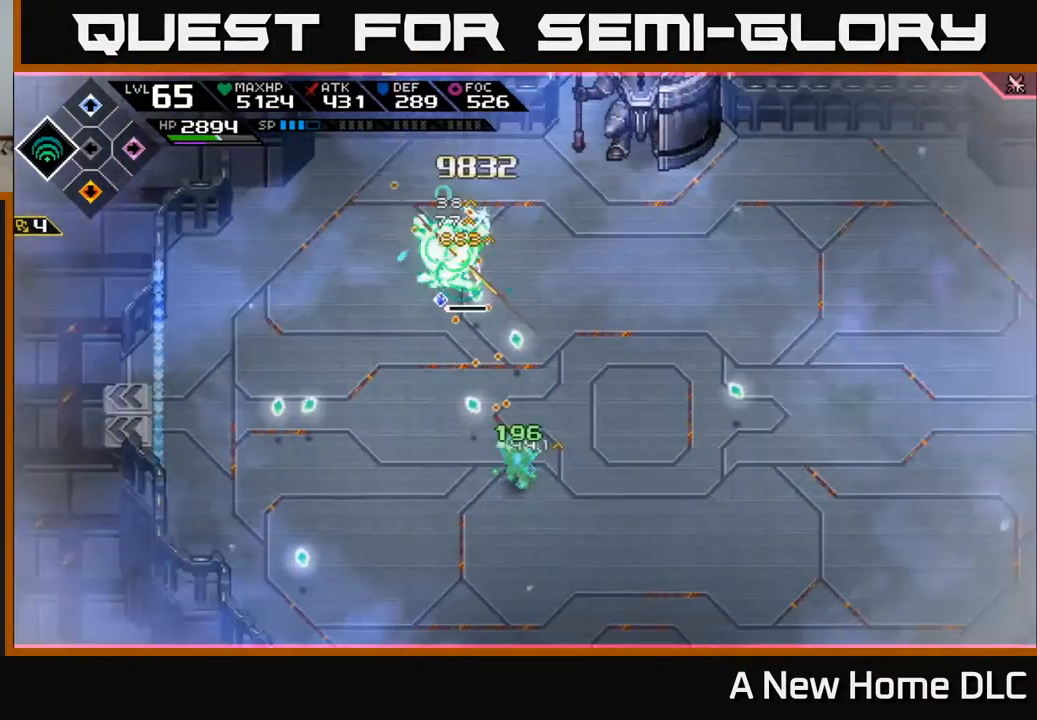
{"buttons": [], "left_stick": "center", "right_stick": "up", "events": []}
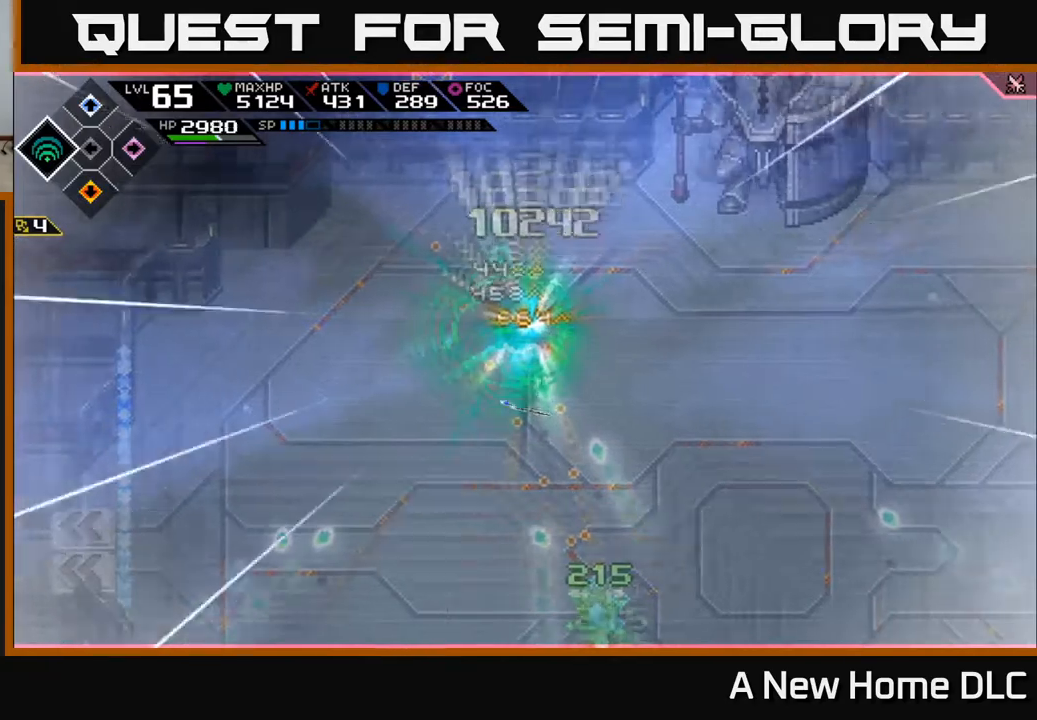
{"buttons": [], "left_stick": "up", "right_stick": "center", "events": [[450, "left_stick", "up"], [467, "right_stick", "center"]]}
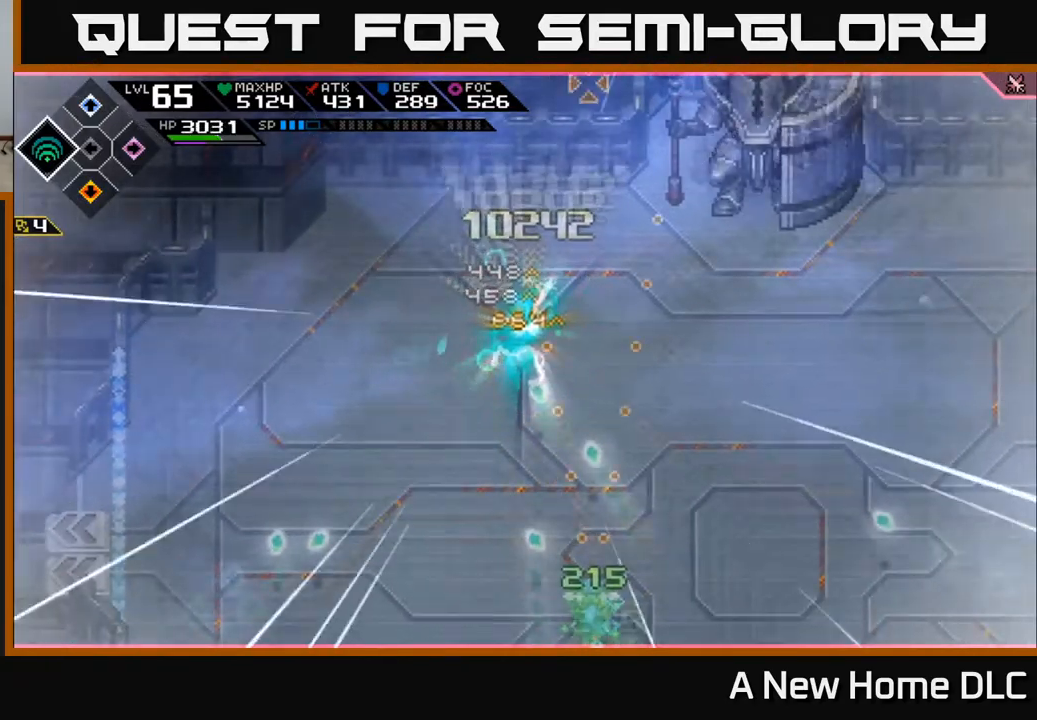
{"buttons": [], "left_stick": "center", "right_stick": "center", "events": [[34, "left_stick", "center"]]}
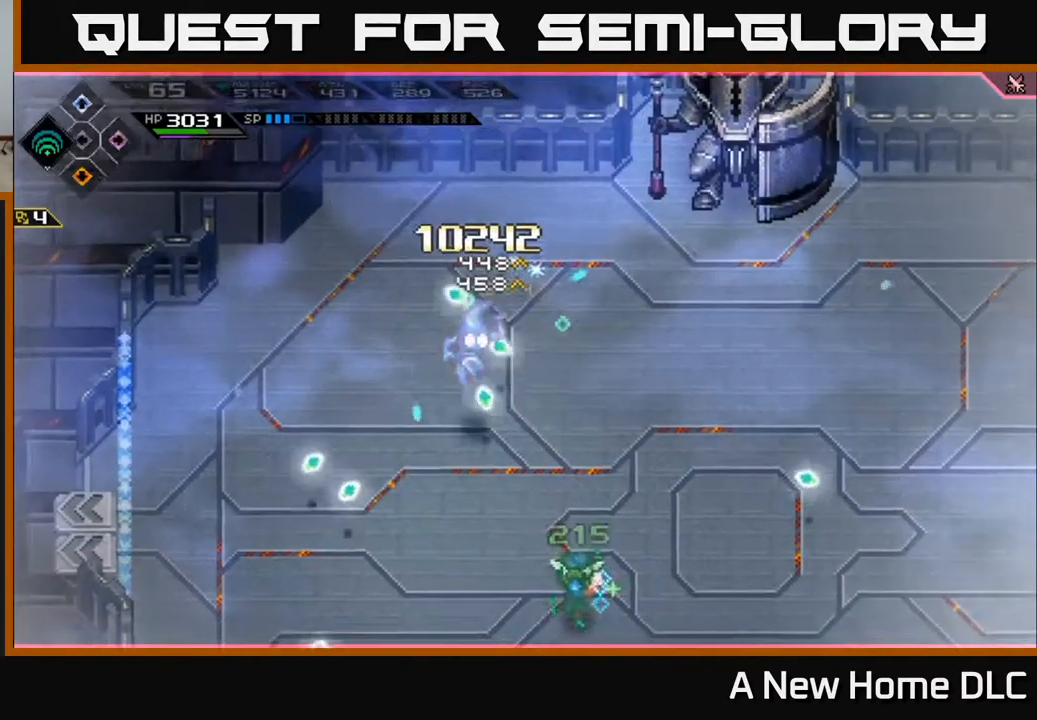
{"buttons": [], "left_stick": "center", "right_stick": "center", "events": [[134, "left_stick", "left"], [234, "left_stick", "down-left"], [417, "left_stick", "center"]]}
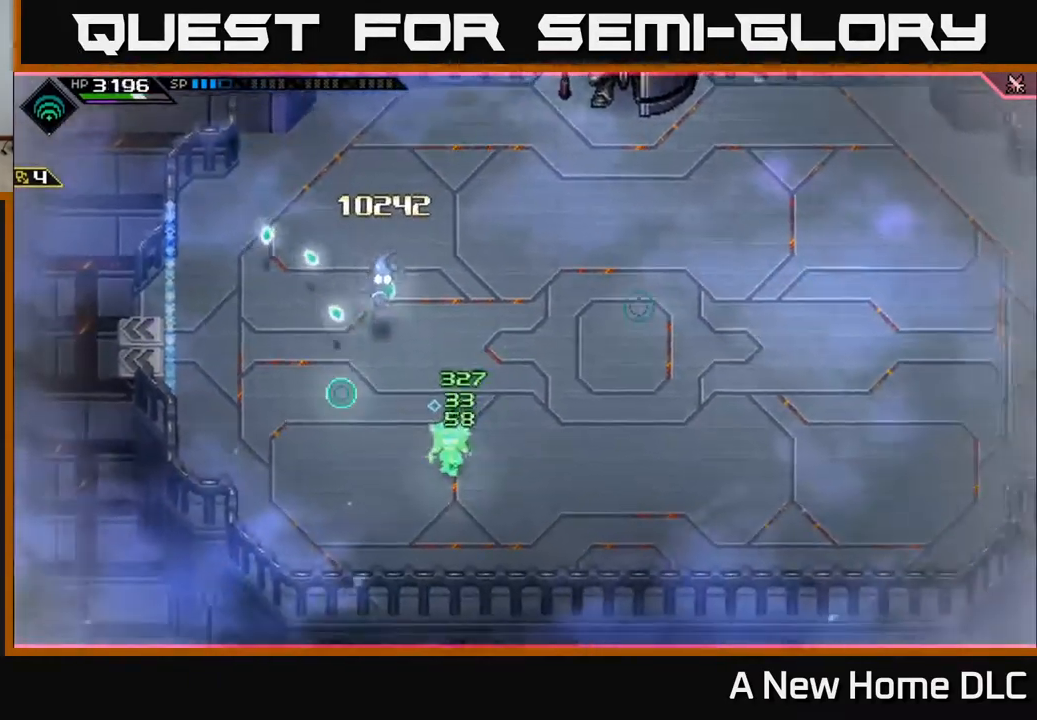
{"buttons": ["DPAD_LEFT"], "left_stick": "center", "right_stick": "center", "events": [[134, "left_stick", "left"], [300, "left_stick", "up"], [417, "left_stick", "center"], [500, "DPAD_LEFT", "down"]]}
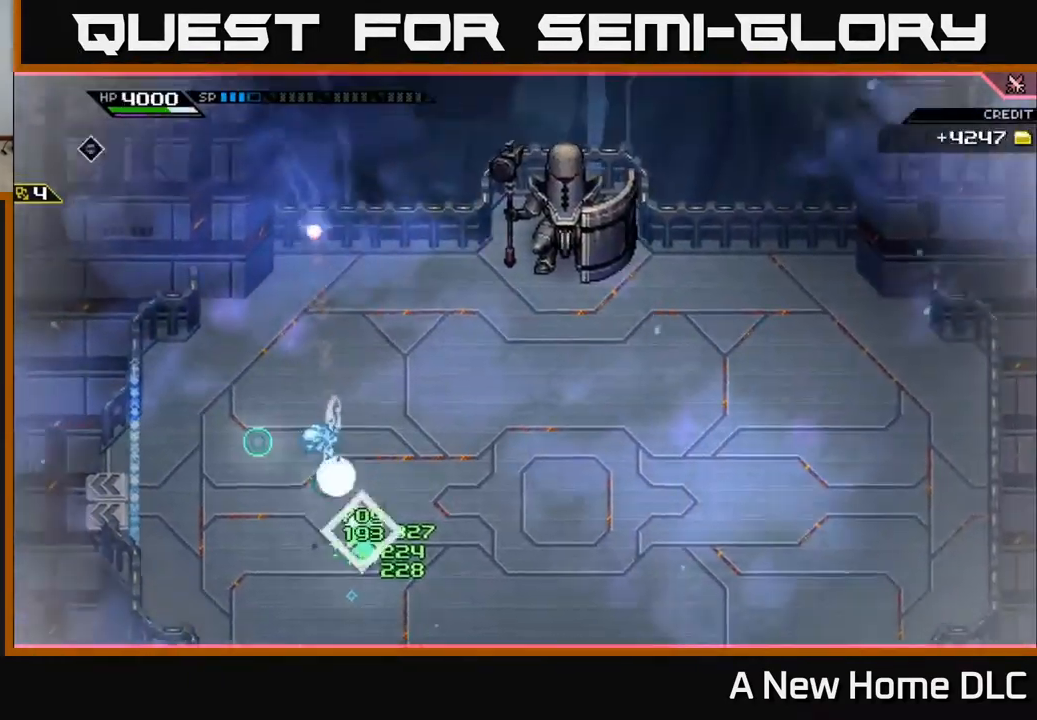
{"buttons": [], "left_stick": "down-right", "right_stick": "center", "events": [[84, "DPAD_LEFT", "up"], [267, "left_stick", "down-left"], [417, "left_stick", "down-right"]]}
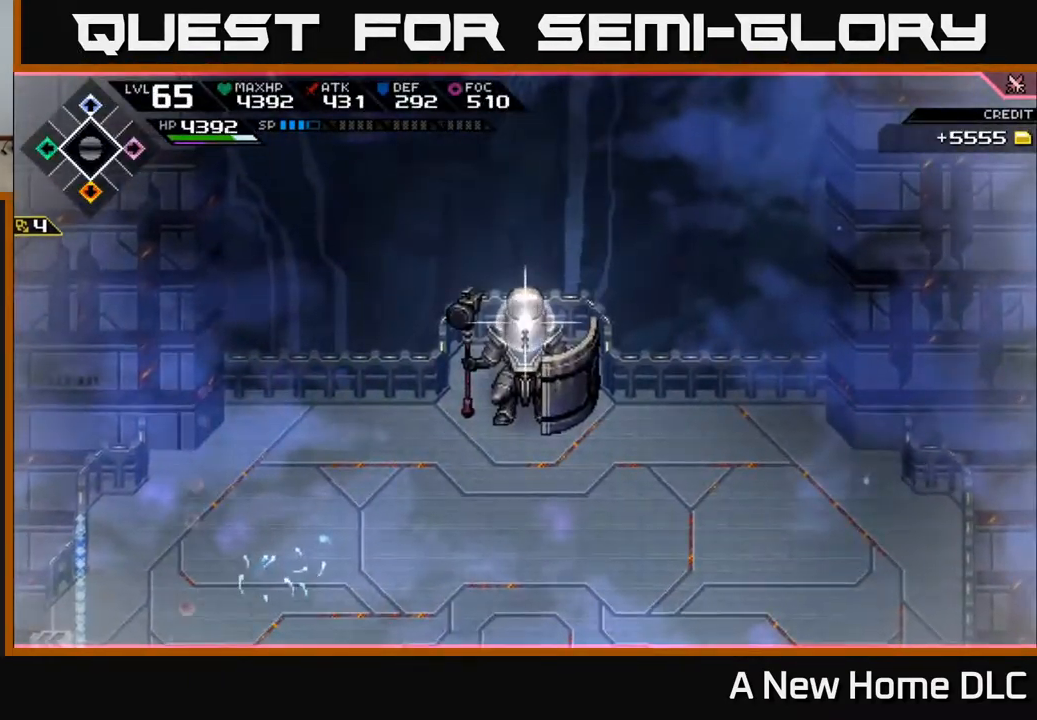
{"buttons": [], "left_stick": "right", "right_stick": "center", "events": [[317, "left_stick", "right"]]}
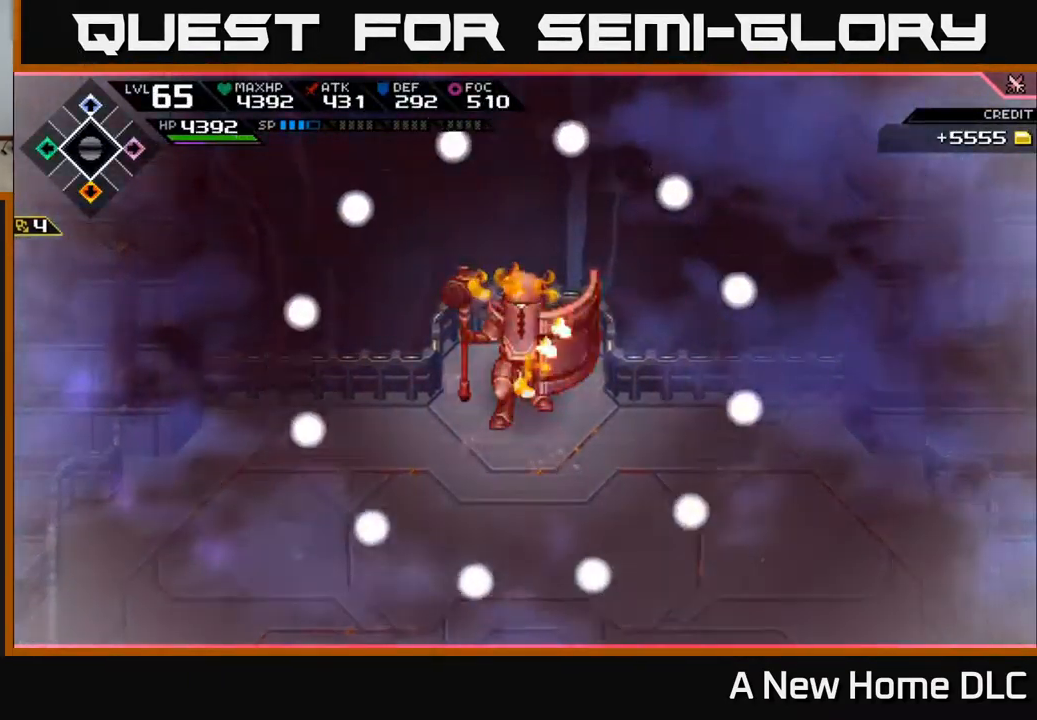
{"buttons": [], "left_stick": "down", "right_stick": "up", "events": [[167, "right_stick", "up"], [450, "left_stick", "down"]]}
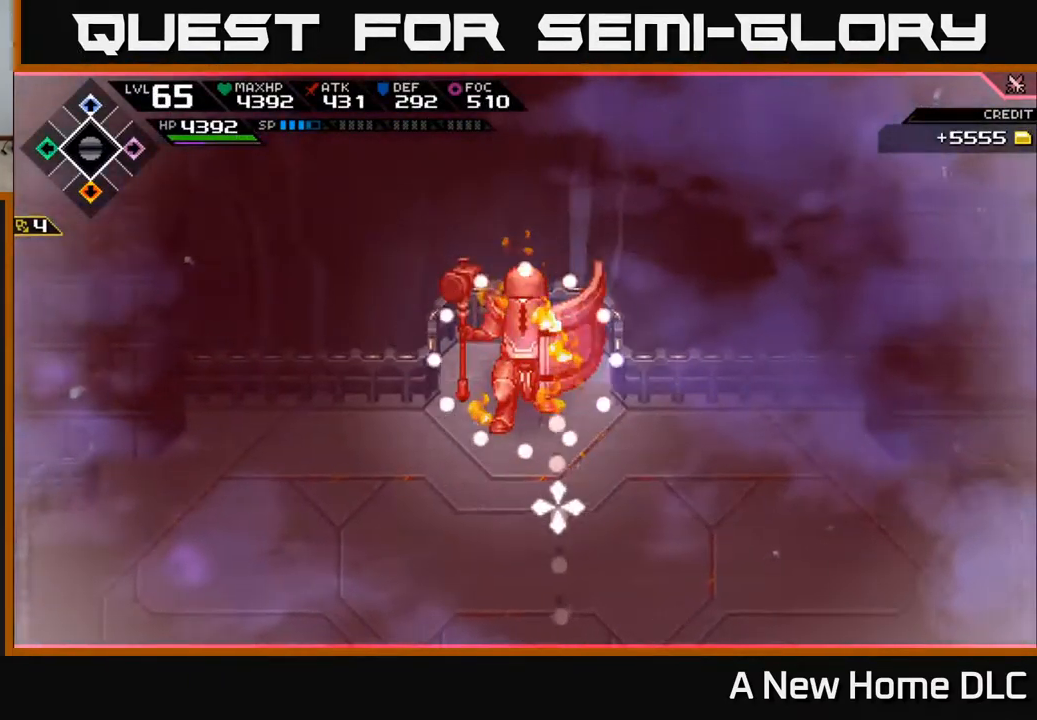
{"buttons": [], "left_stick": "left", "right_stick": "up", "events": [[67, "left_stick", "down-left"], [167, "left_stick", "left"], [184, "R1", "down"], [300, "R1", "up"]]}